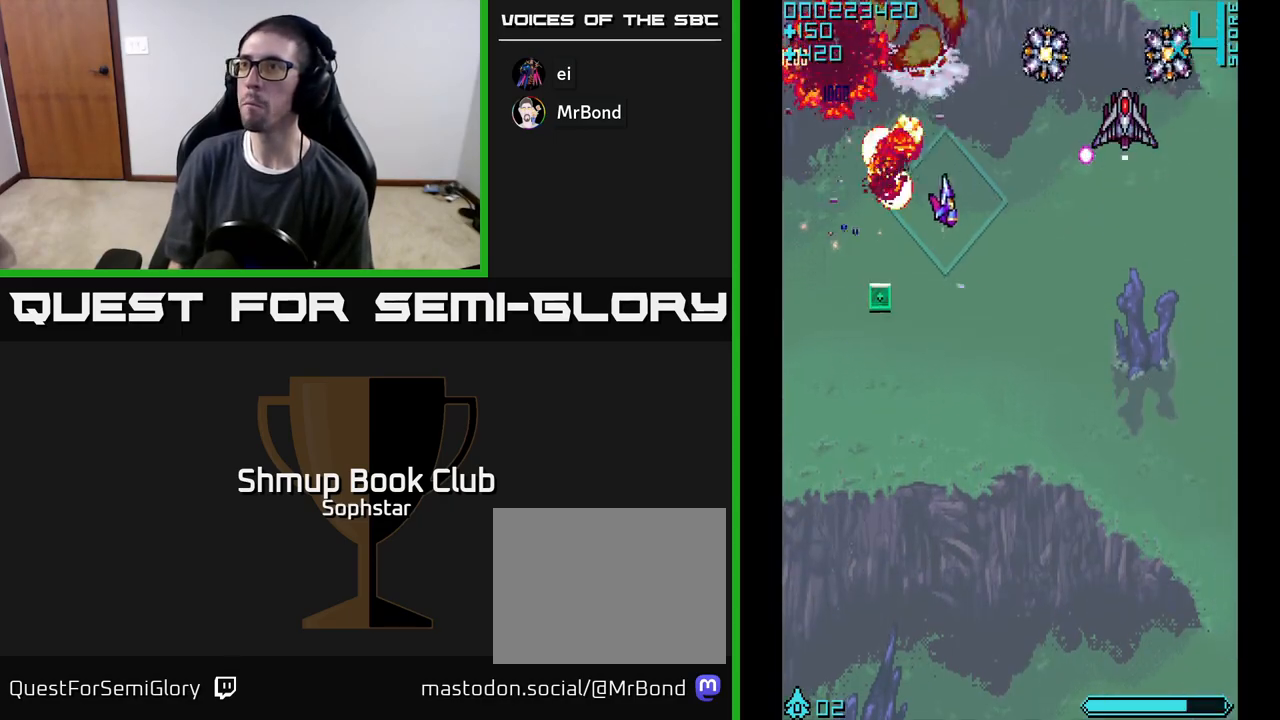
Gameplay with a controller (Xbox layout); each line is a JSON object with the inputs held at the frame after it. "events" lists button and stick changes between this image and that frame as [ms after this image, input, new state], when the widget could be followed in between. Not read: right_stick.
{"buttons": ["A", "DPAD_DOWN", "DPAD_RIGHT"], "left_stick": "center", "events": [[67, "A", "down"], [150, "A", "up"], [217, "A", "down"], [283, "A", "up"], [333, "DPAD_RIGHT", "up"], [350, "A", "down"], [417, "A", "up"], [450, "DPAD_RIGHT", "down"], [500, "A", "down"]]}
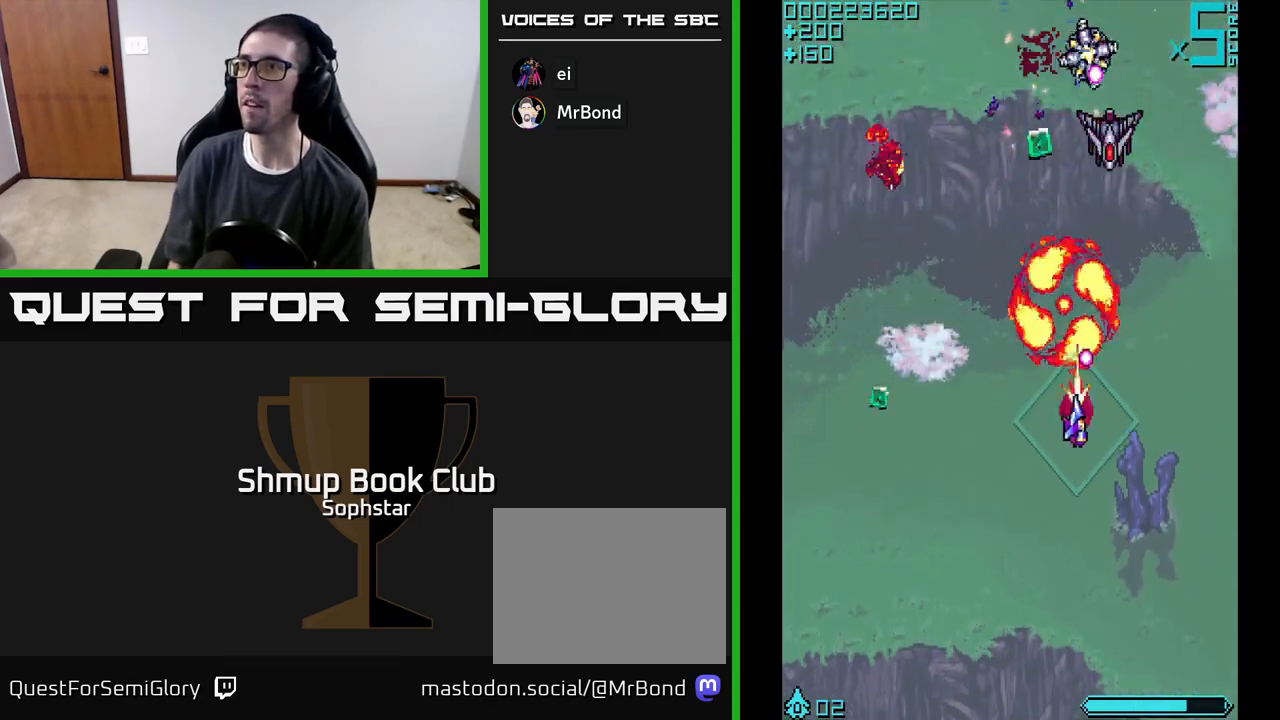
{"buttons": ["A", "DPAD_LEFT"], "left_stick": "center", "events": [[67, "A", "up"], [100, "DPAD_DOWN", "up"], [133, "A", "down"], [200, "DPAD_UP", "down"], [250, "DPAD_RIGHT", "up"], [333, "DPAD_LEFT", "down"], [417, "DPAD_UP", "up"]]}
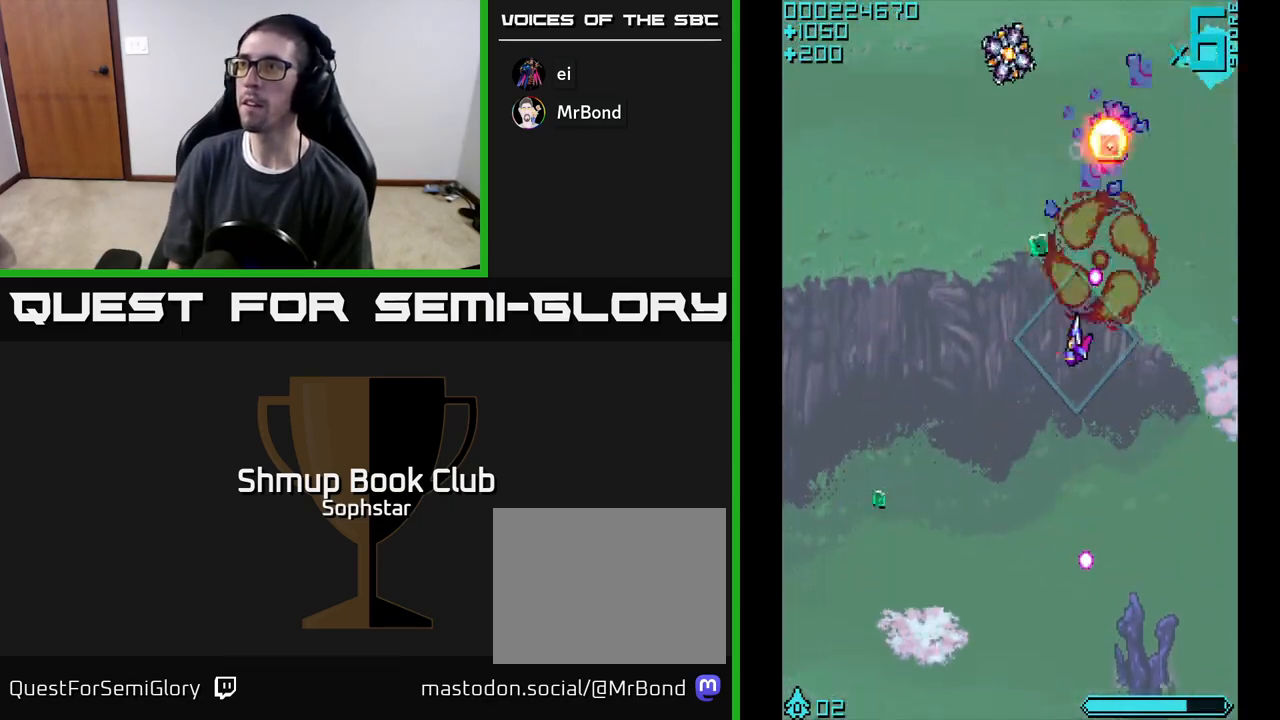
{"buttons": ["DPAD_UP"], "left_stick": "center", "events": [[100, "DPAD_UP", "down"], [167, "DPAD_LEFT", "up"], [267, "DPAD_RIGHT", "down"], [300, "DPAD_UP", "up"], [317, "A", "up"], [417, "A", "down"], [433, "DPAD_UP", "down"], [467, "DPAD_RIGHT", "up"], [483, "A", "up"]]}
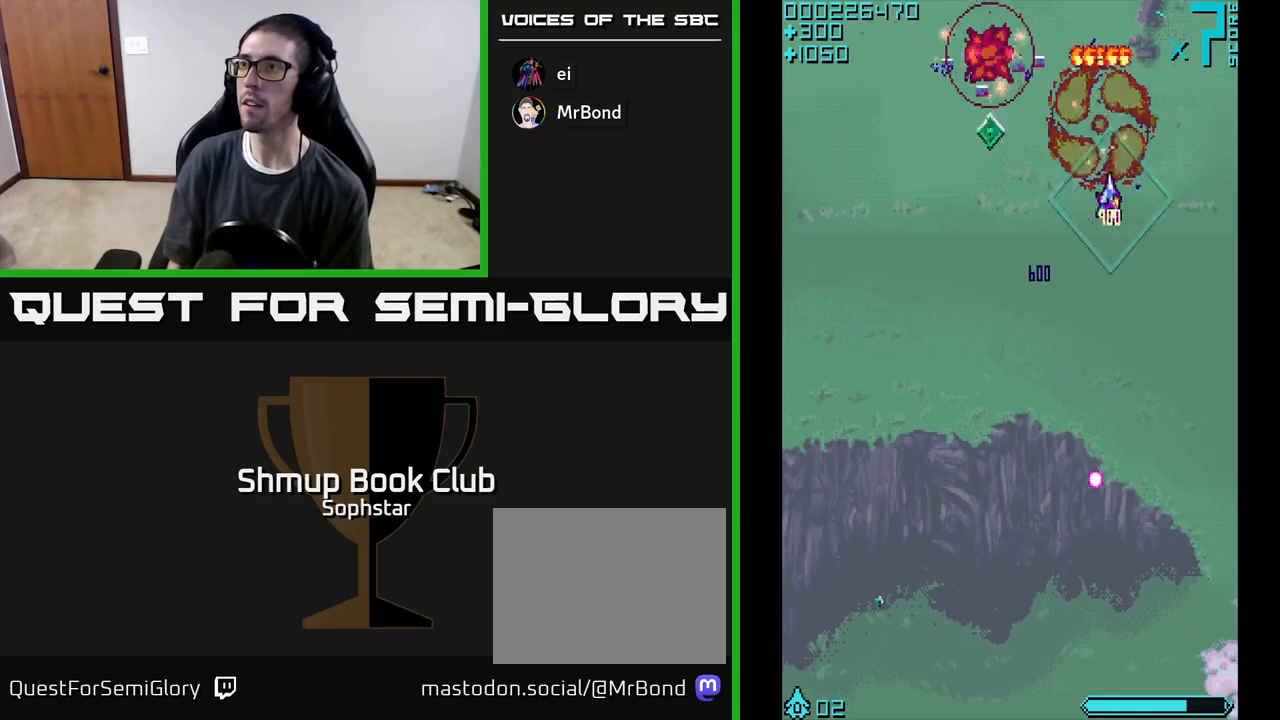
{"buttons": ["DPAD_DOWN"], "left_stick": "center", "events": [[83, "DPAD_LEFT", "down"], [133, "DPAD_UP", "up"], [433, "DPAD_DOWN", "down"], [467, "DPAD_LEFT", "up"]]}
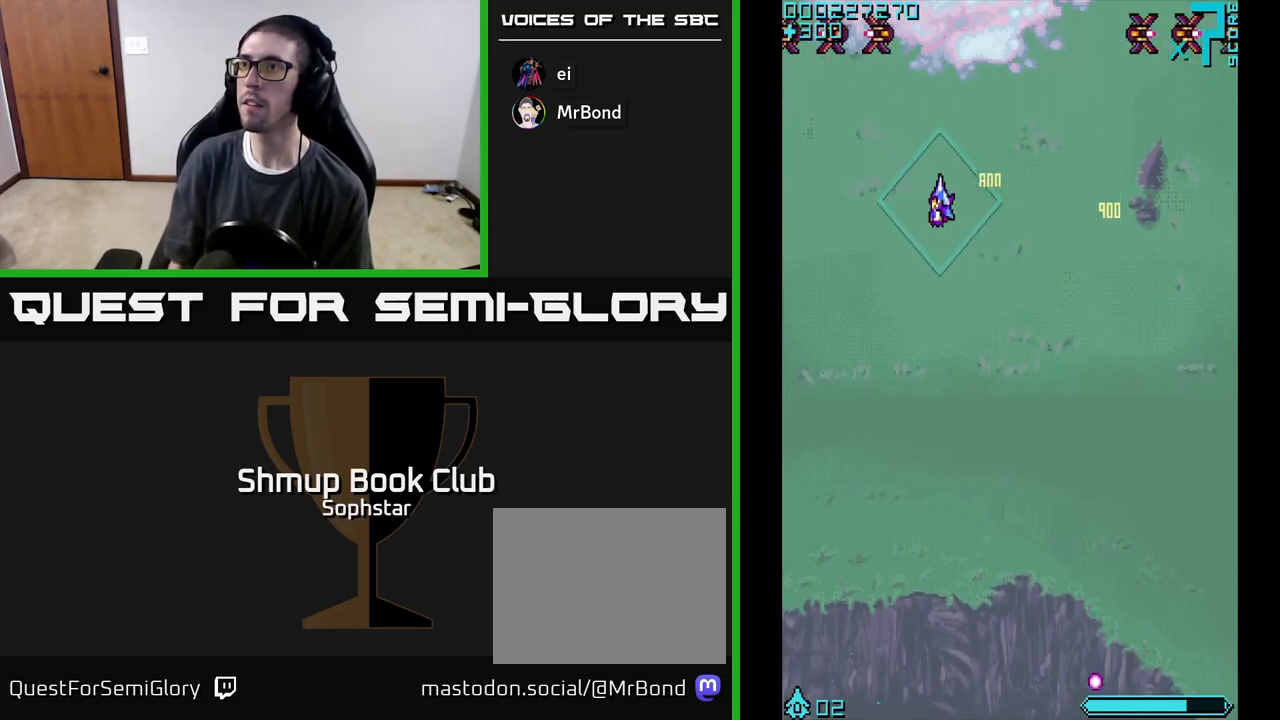
{"buttons": ["A", "DPAD_DOWN", "DPAD_RIGHT"], "left_stick": "center", "events": [[117, "A", "down"], [167, "DPAD_DOWN", "up"], [167, "DPAD_LEFT", "down"], [217, "DPAD_UP", "down"], [300, "DPAD_LEFT", "up"], [333, "DPAD_RIGHT", "down"], [333, "DPAD_UP", "up"], [417, "DPAD_DOWN", "down"]]}
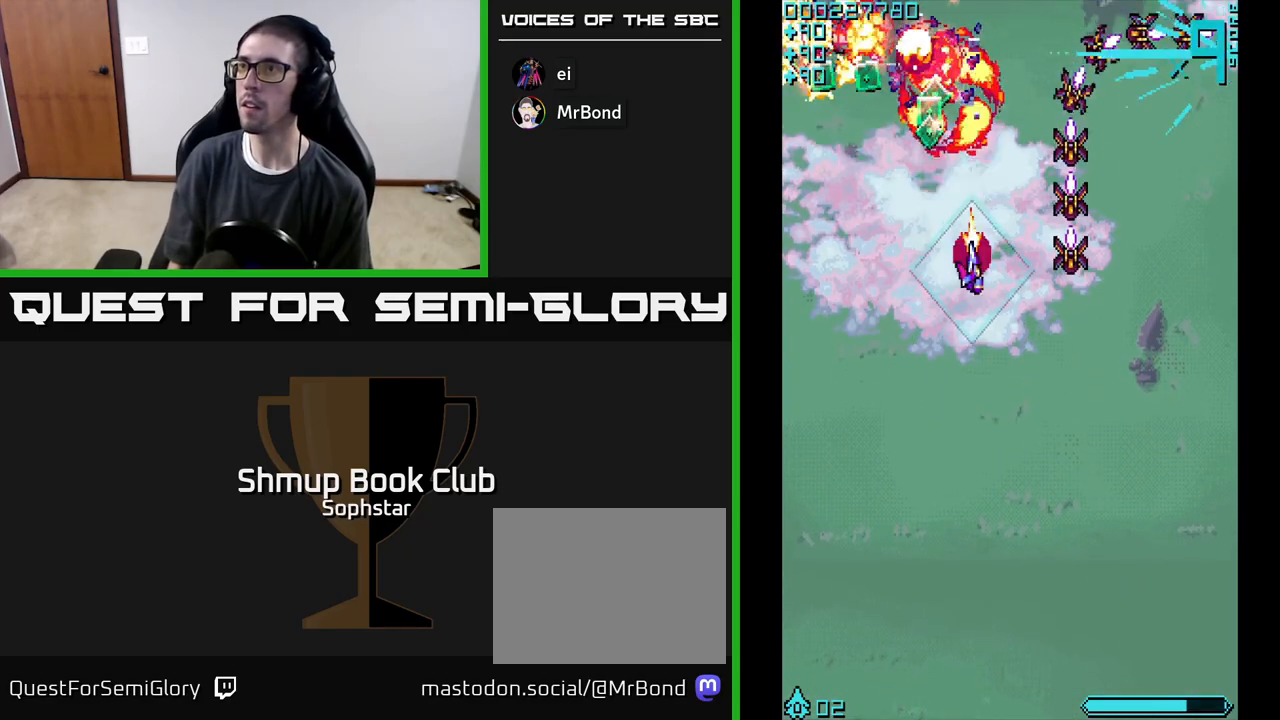
{"buttons": ["A", "DPAD_UP"], "left_stick": "center", "events": [[283, "A", "up"], [317, "DPAD_DOWN", "up"], [317, "DPAD_RIGHT", "up"], [333, "DPAD_UP", "down"], [350, "A", "down"], [400, "A", "up"], [467, "A", "down"]]}
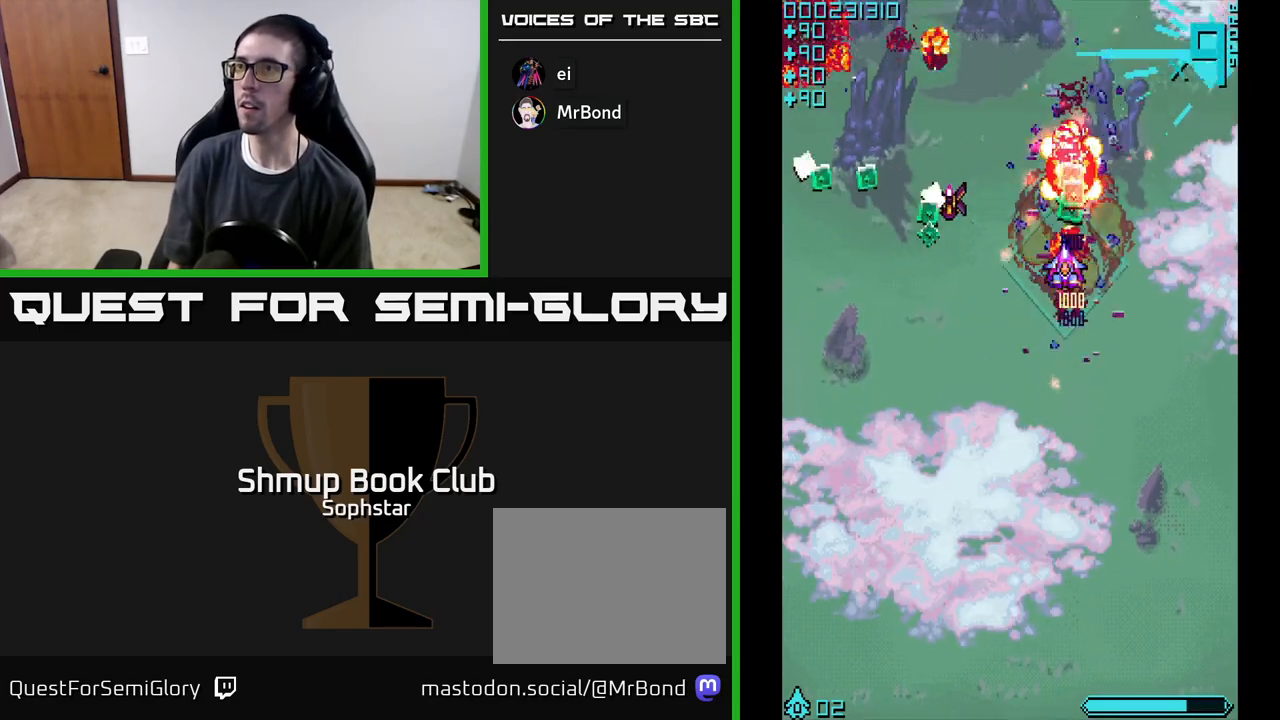
{"buttons": ["DPAD_LEFT"], "left_stick": "center", "events": [[17, "DPAD_LEFT", "down"], [50, "A", "up"], [50, "DPAD_UP", "up"], [100, "A", "down"], [333, "DPAD_DOWN", "down"], [383, "DPAD_DOWN", "up"], [467, "A", "up"]]}
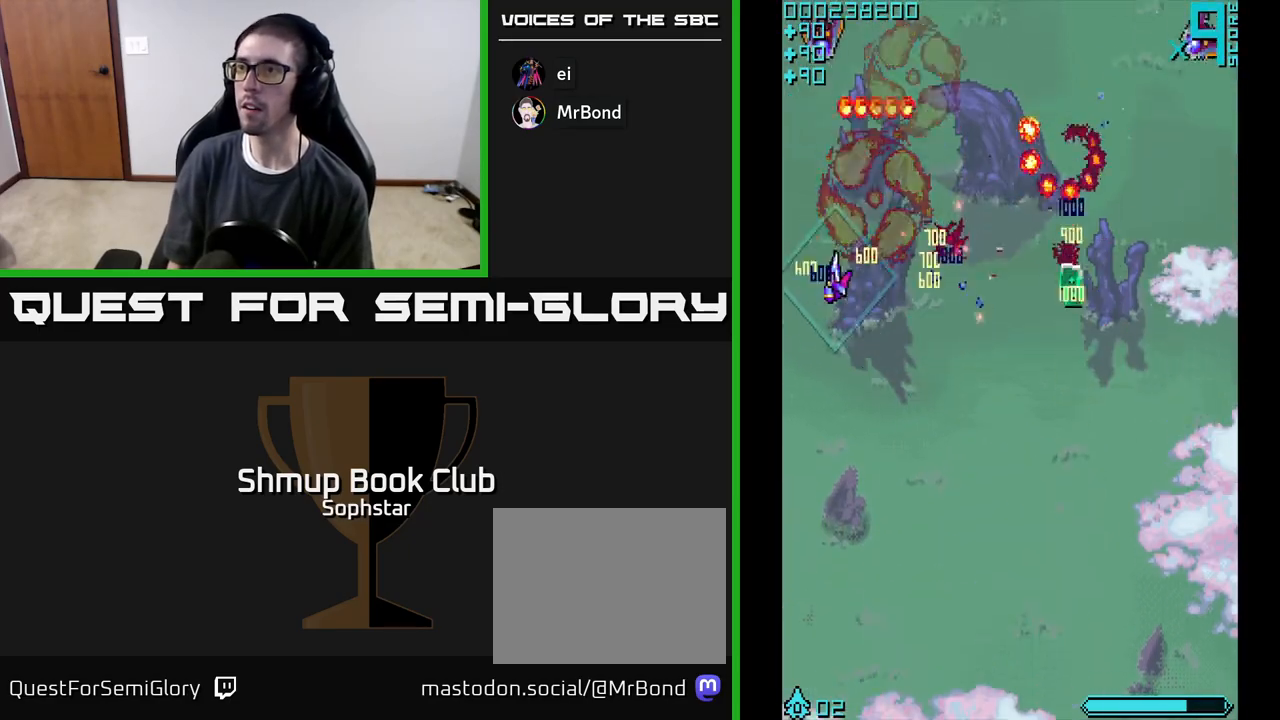
{"buttons": ["A", "DPAD_RIGHT"], "left_stick": "center", "events": [[50, "A", "down"], [50, "DPAD_DOWN", "down"], [67, "DPAD_LEFT", "up"], [100, "DPAD_RIGHT", "down"], [400, "DPAD_DOWN", "up"]]}
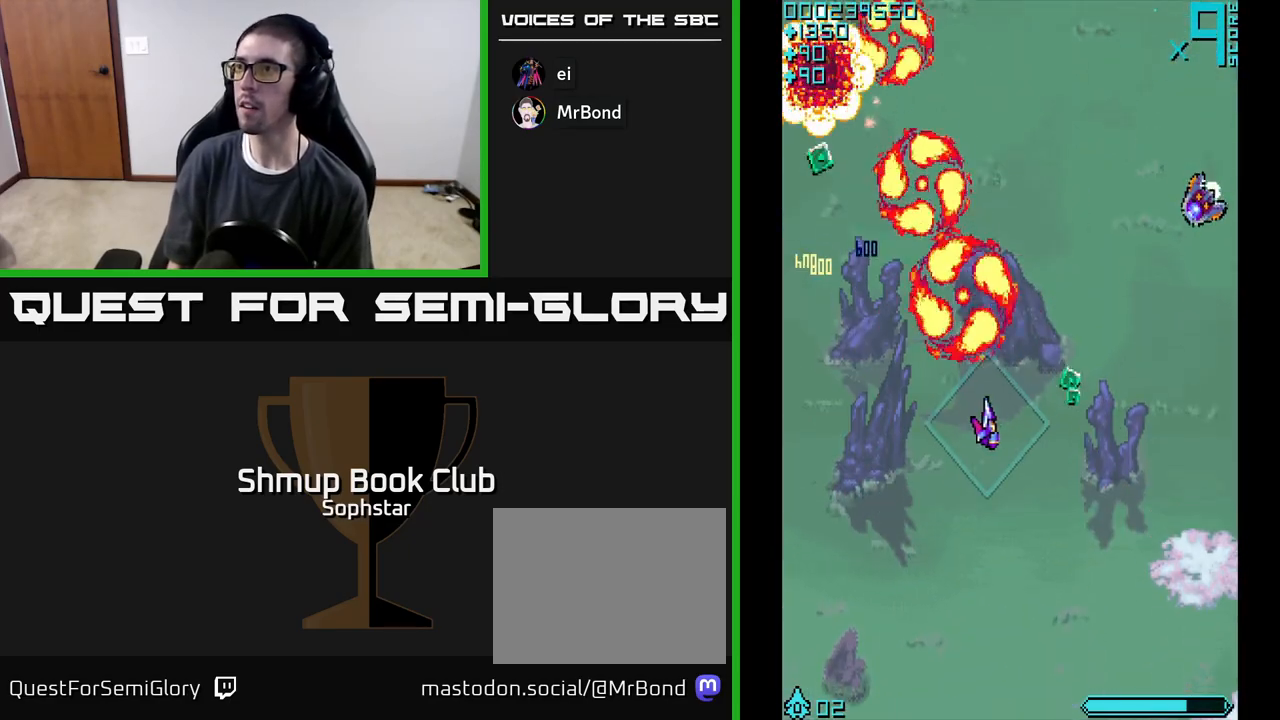
{"buttons": ["A", "DPAD_UP", "DPAD_RIGHT"], "left_stick": "center", "events": [[100, "DPAD_DOWN", "down"], [233, "DPAD_DOWN", "up"], [350, "A", "up"], [367, "DPAD_UP", "down"], [417, "A", "down"]]}
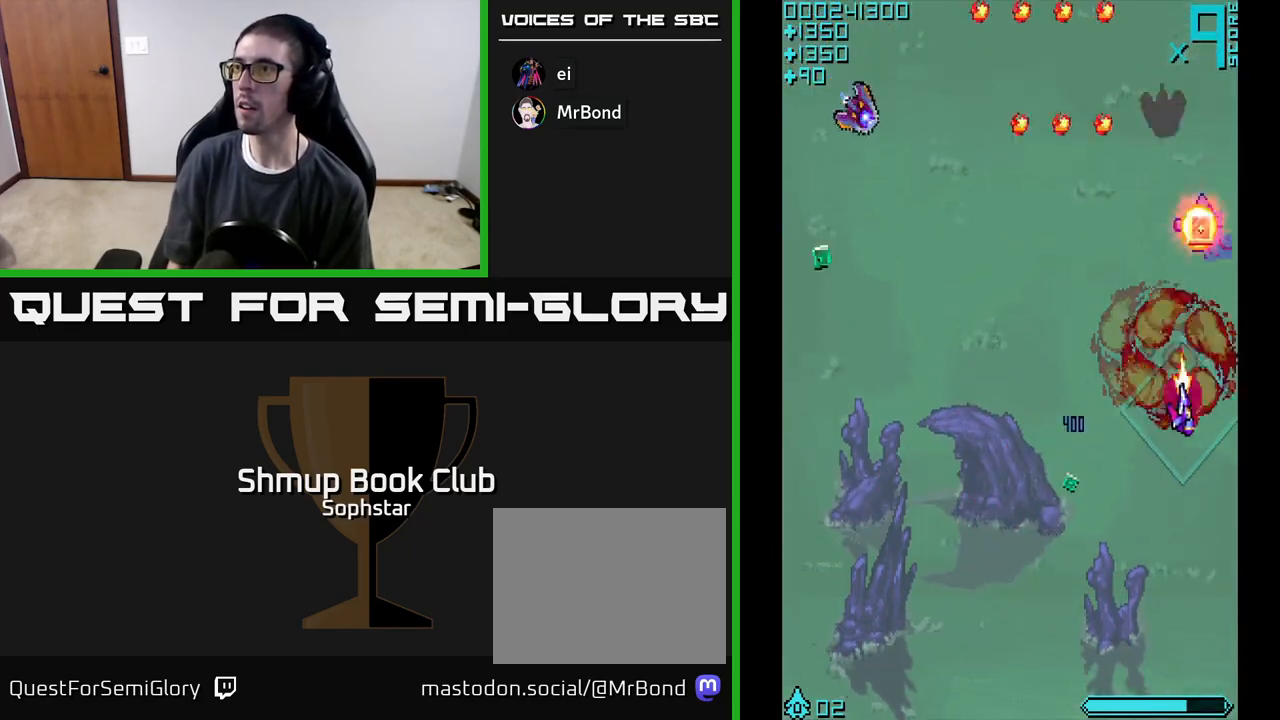
{"buttons": ["DPAD_UP", "DPAD_LEFT"], "left_stick": "center", "events": [[33, "A", "up"], [83, "A", "down"], [150, "DPAD_RIGHT", "up"], [367, "DPAD_LEFT", "down"], [483, "A", "up"]]}
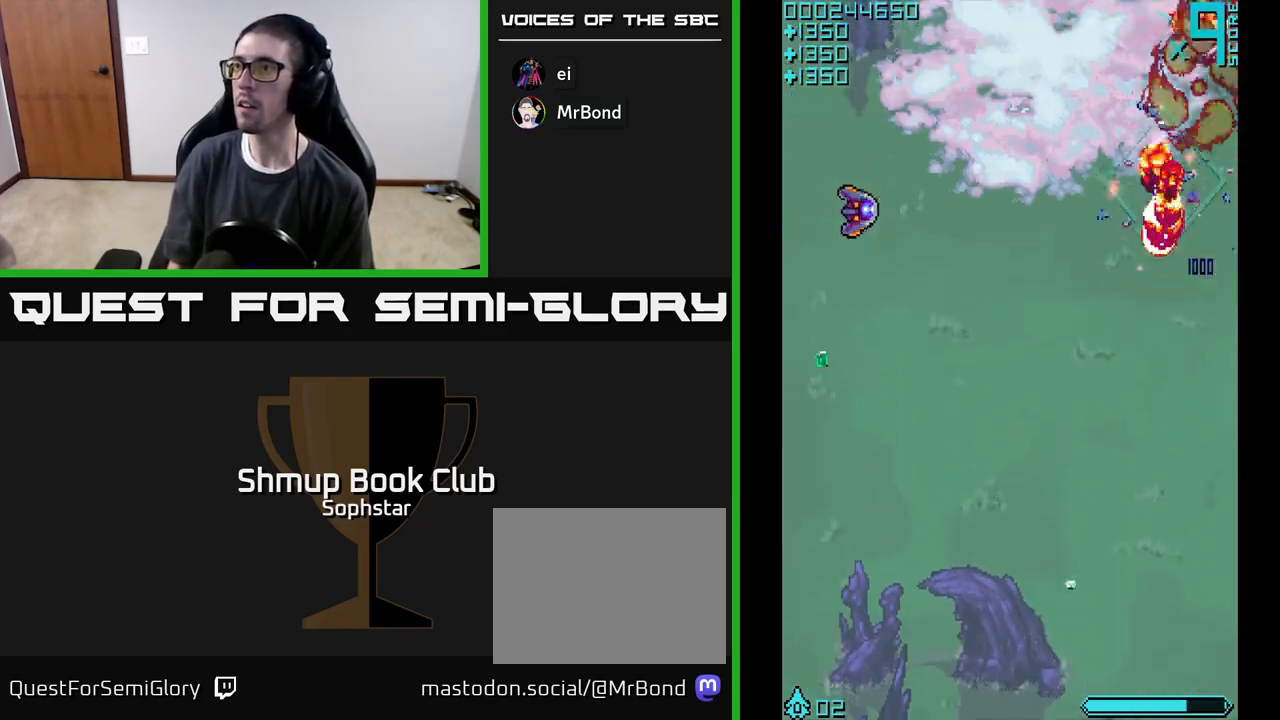
{"buttons": ["DPAD_LEFT"], "left_stick": "center", "events": [[17, "DPAD_UP", "up"], [100, "DPAD_DOWN", "down"], [117, "A", "down"], [400, "DPAD_DOWN", "up"], [417, "A", "up"]]}
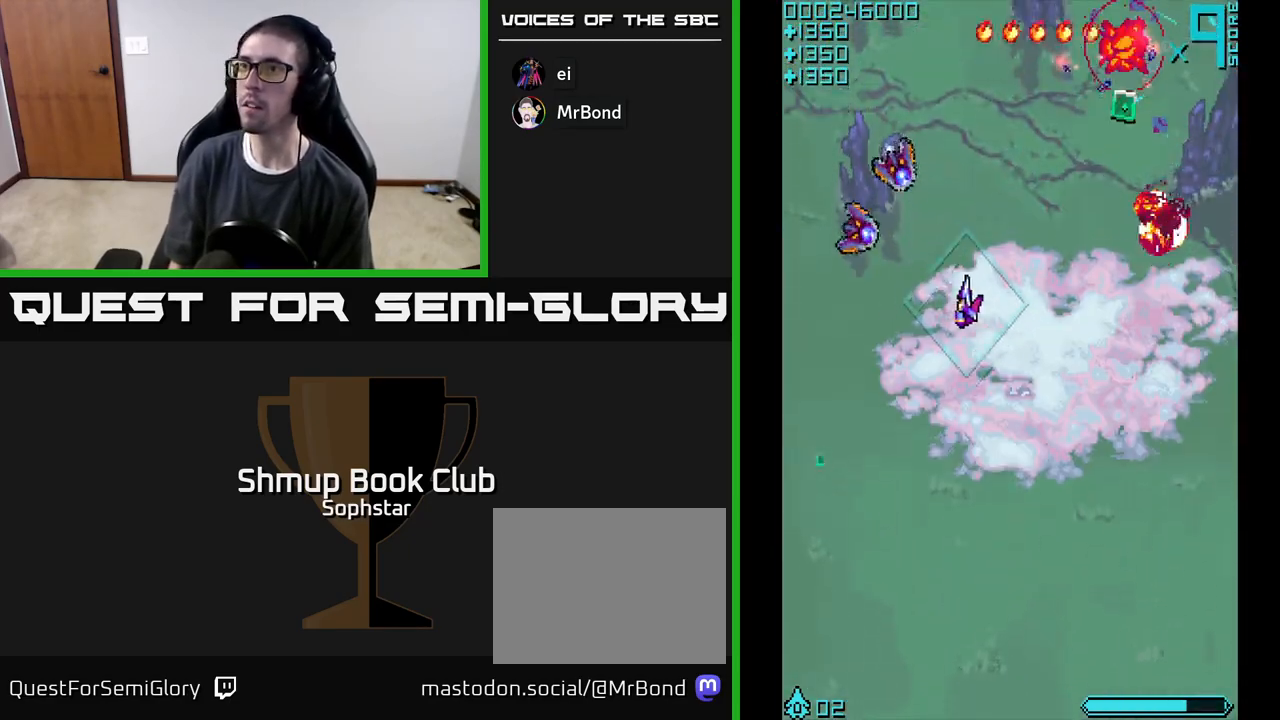
{"buttons": ["DPAD_RIGHT"], "left_stick": "center", "events": [[133, "A", "down"], [183, "DPAD_UP", "down"], [300, "DPAD_LEFT", "up"], [333, "A", "up"], [350, "DPAD_RIGHT", "down"], [400, "DPAD_UP", "up"]]}
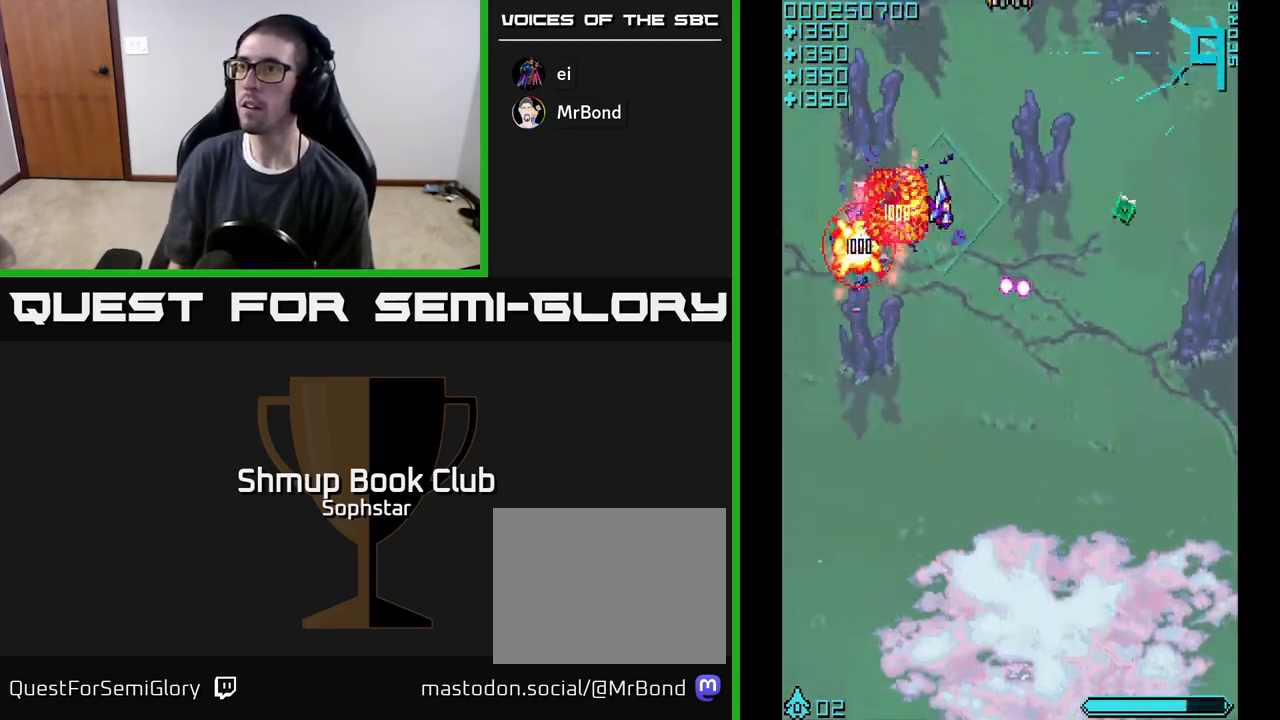
{"buttons": [], "left_stick": "center", "events": [[267, "DPAD_DOWN", "down"], [467, "DPAD_RIGHT", "up"], [483, "DPAD_DOWN", "up"]]}
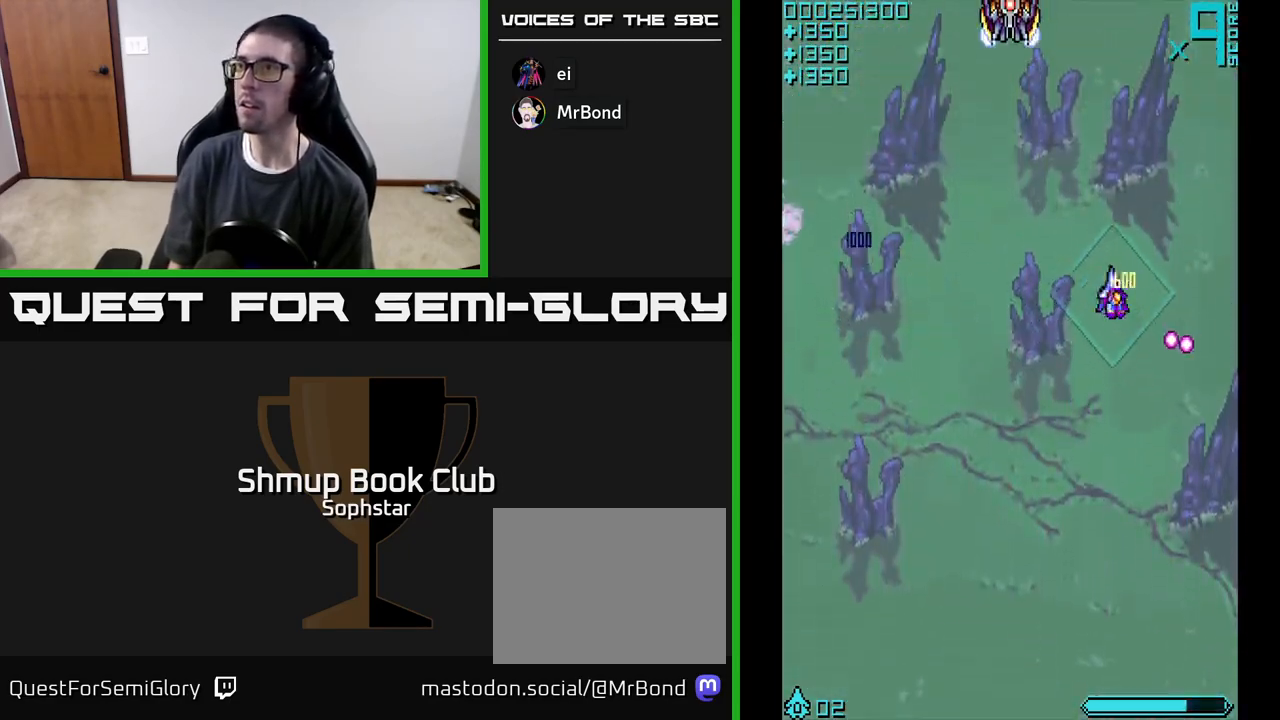
{"buttons": ["A"], "left_stick": "center", "events": [[17, "DPAD_LEFT", "down"], [50, "A", "down"], [50, "DPAD_UP", "down"], [100, "DPAD_UP", "up"], [317, "DPAD_LEFT", "up"], [350, "DPAD_RIGHT", "down"], [367, "DPAD_RIGHT", "up"]]}
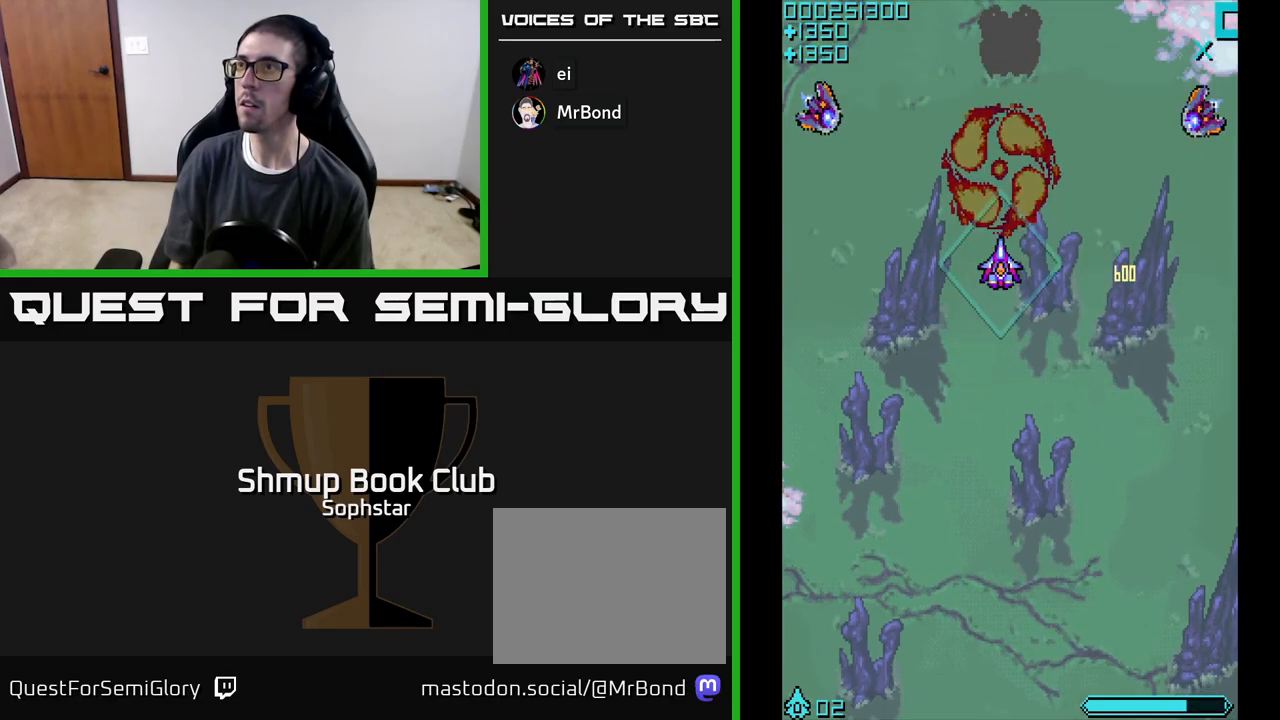
{"buttons": ["A", "DPAD_RIGHT"], "left_stick": "center", "events": [[17, "DPAD_UP", "down"], [50, "DPAD_RIGHT", "down"], [117, "DPAD_RIGHT", "up"], [150, "DPAD_UP", "up"], [250, "DPAD_RIGHT", "down"], [317, "DPAD_DOWN", "down"], [450, "DPAD_DOWN", "up"]]}
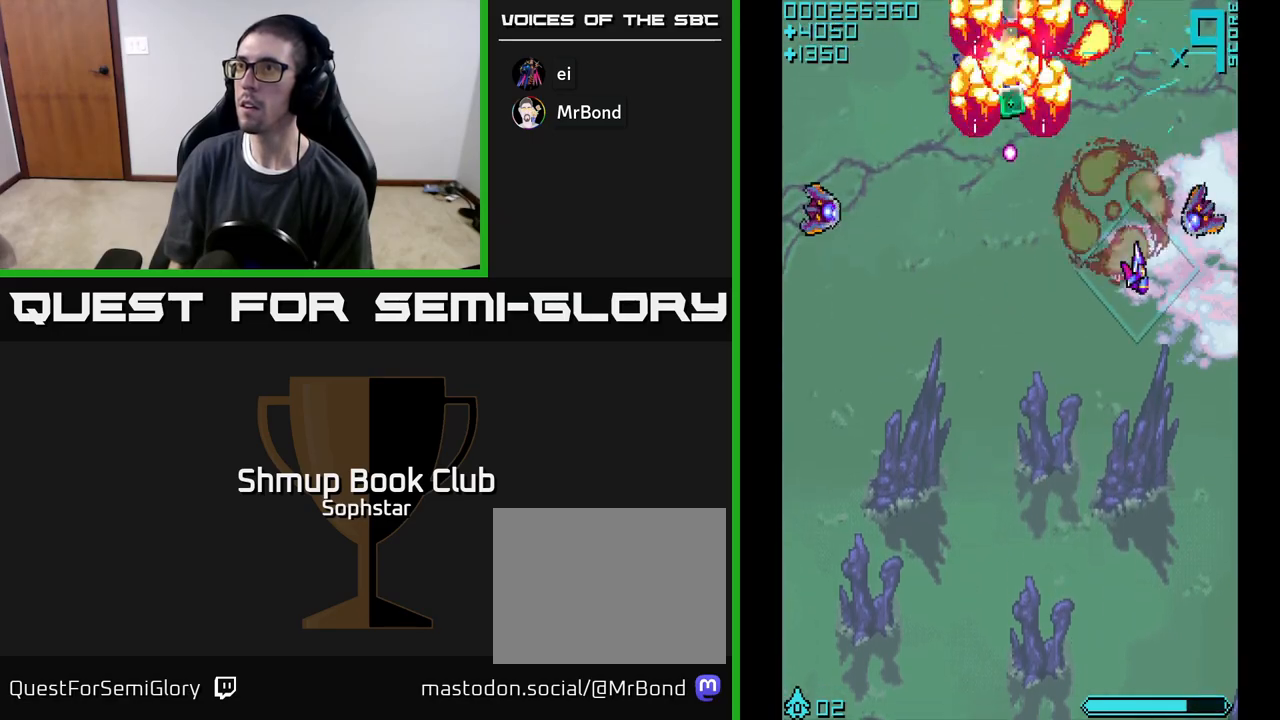
{"buttons": ["A", "DPAD_LEFT"], "left_stick": "center", "events": [[167, "DPAD_UP", "down"], [183, "DPAD_RIGHT", "up"], [250, "DPAD_LEFT", "down"], [283, "A", "up"], [317, "DPAD_UP", "up"], [383, "A", "down"]]}
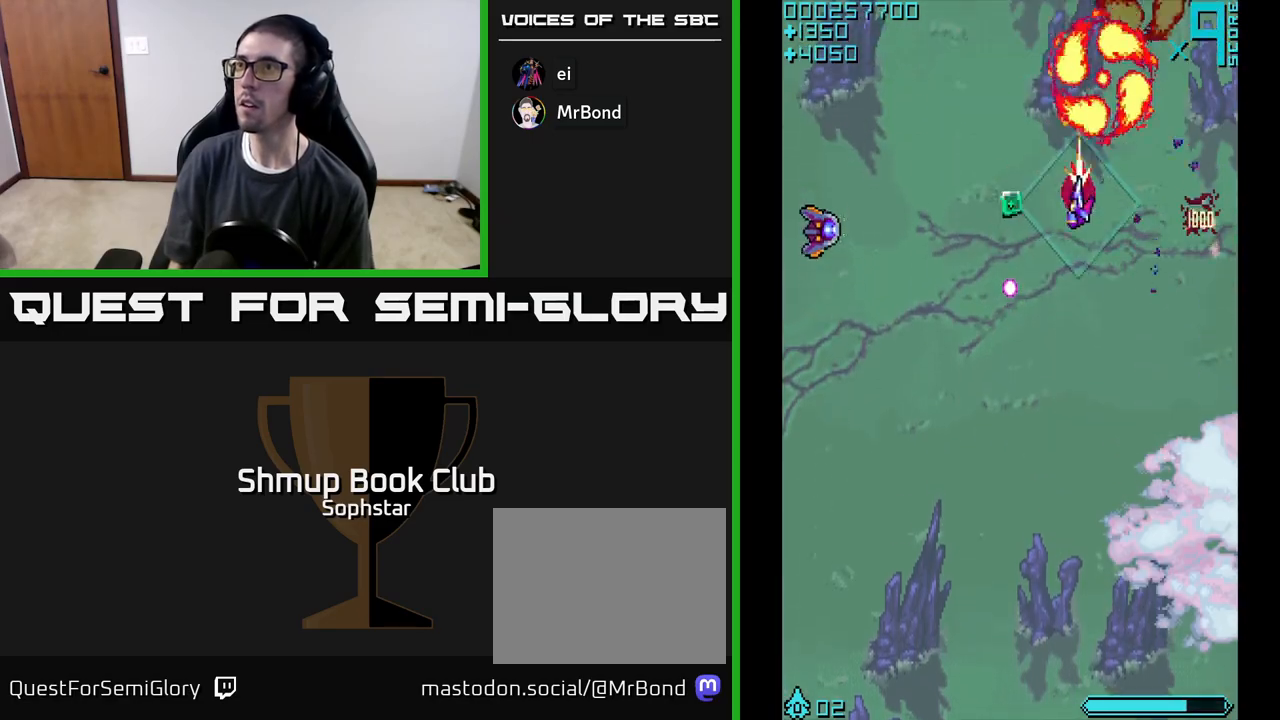
{"buttons": ["A", "DPAD_LEFT"], "left_stick": "center", "events": [[133, "DPAD_DOWN", "down"], [450, "DPAD_DOWN", "up"]]}
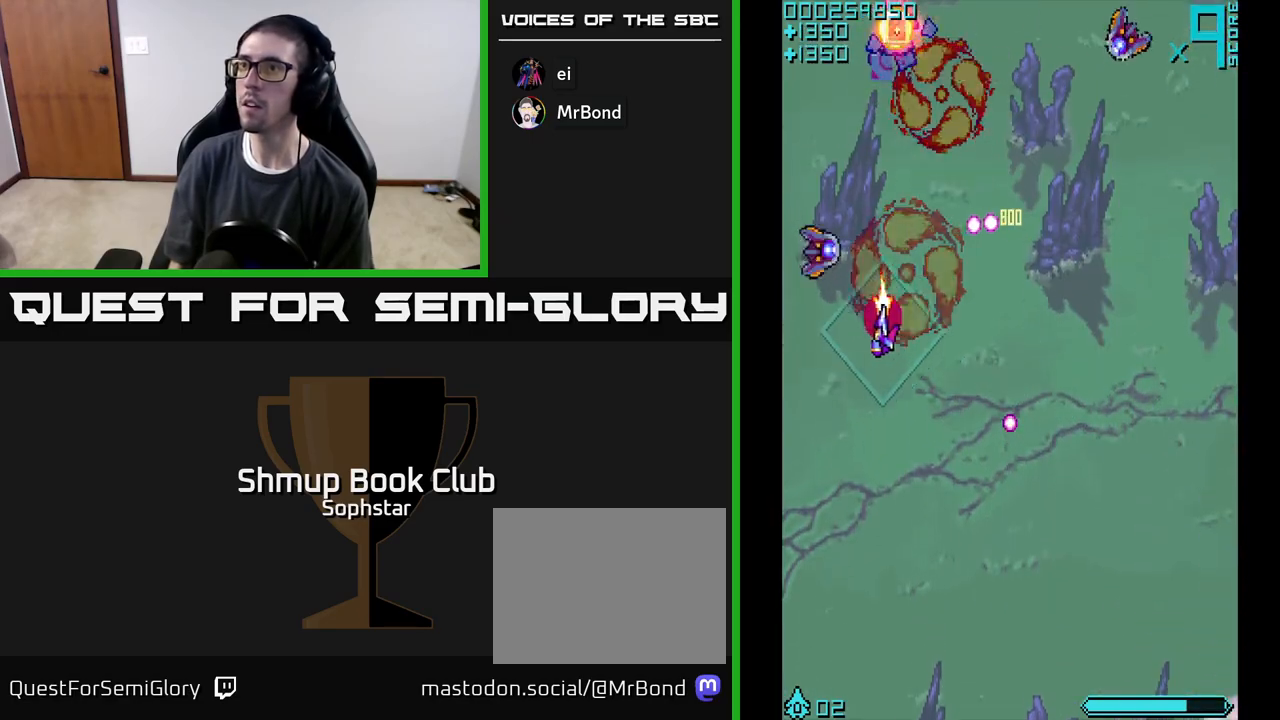
{"buttons": ["A", "DPAD_RIGHT"], "left_stick": "center", "events": [[133, "DPAD_UP", "down"], [167, "DPAD_LEFT", "up"], [267, "DPAD_RIGHT", "down"], [300, "A", "up"], [300, "DPAD_UP", "up"], [417, "A", "down"]]}
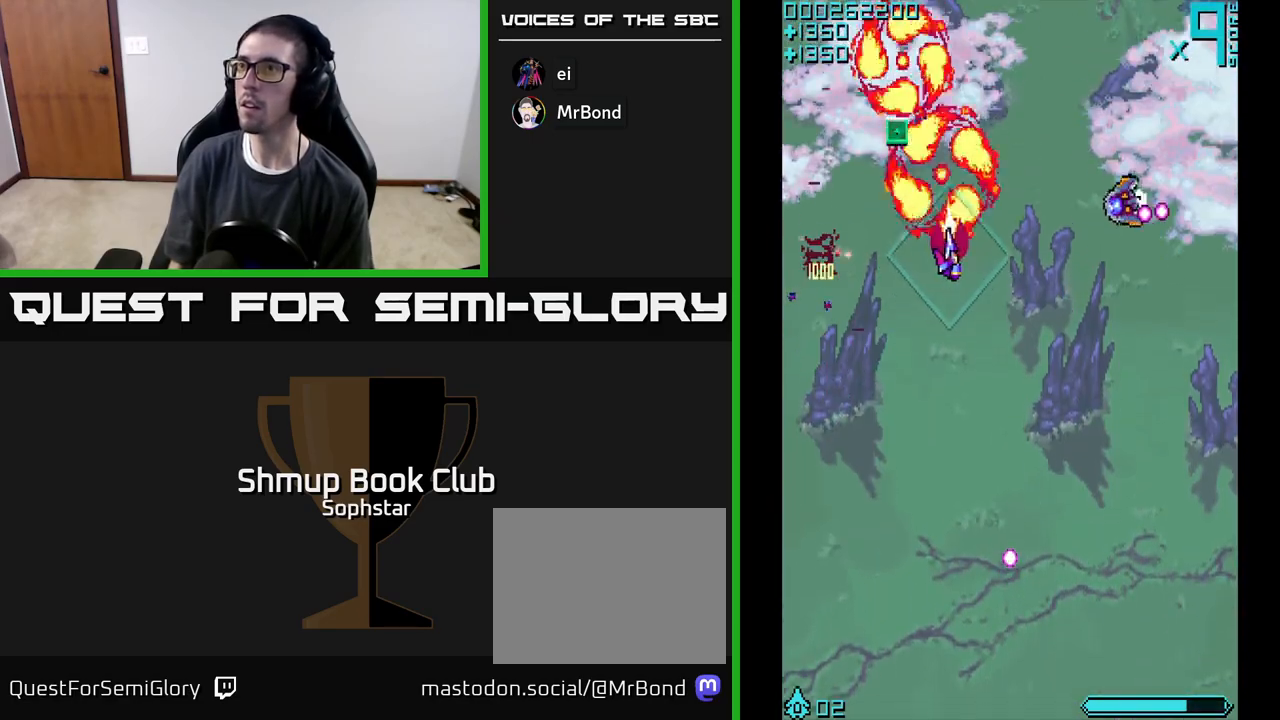
{"buttons": ["A", "DPAD_UP"], "left_stick": "center", "events": [[150, "DPAD_DOWN", "down"], [300, "DPAD_DOWN", "up"], [417, "DPAD_UP", "down"], [450, "DPAD_RIGHT", "up"]]}
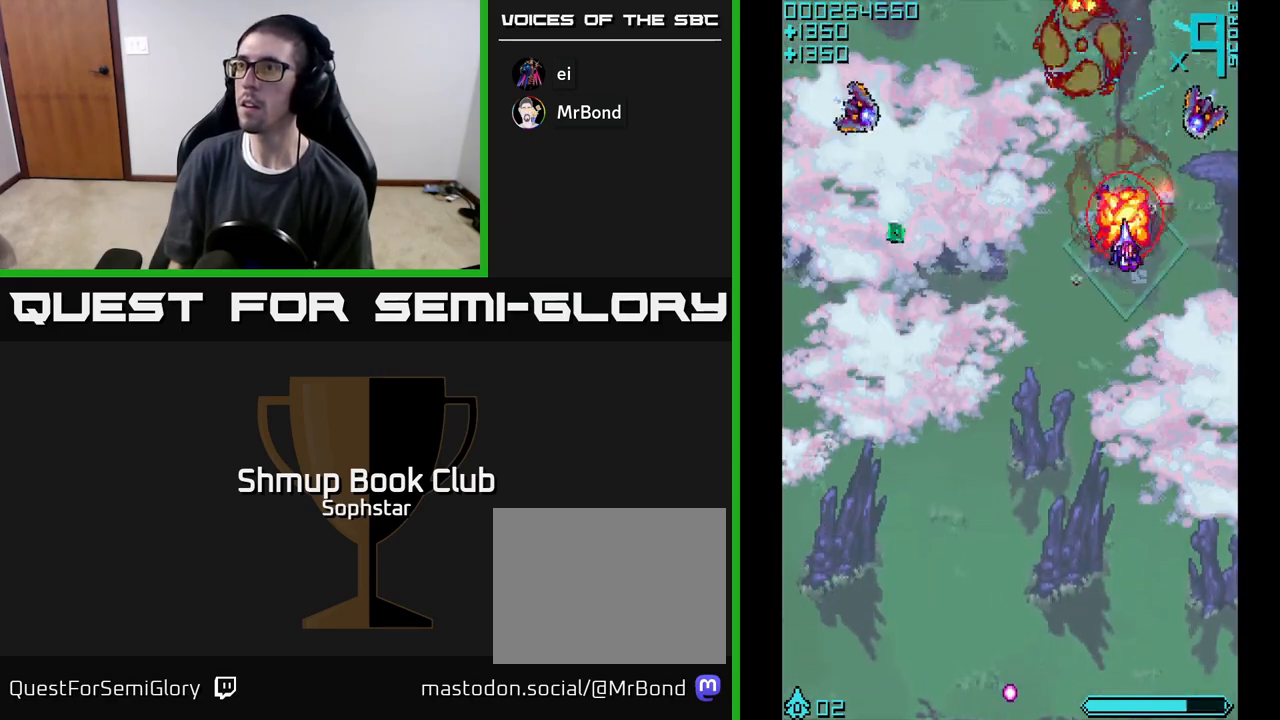
{"buttons": ["A", "DPAD_LEFT"], "left_stick": "center", "events": [[17, "A", "up"], [50, "DPAD_LEFT", "down"], [83, "DPAD_UP", "up"], [133, "A", "down"], [250, "DPAD_DOWN", "down"], [417, "DPAD_DOWN", "up"]]}
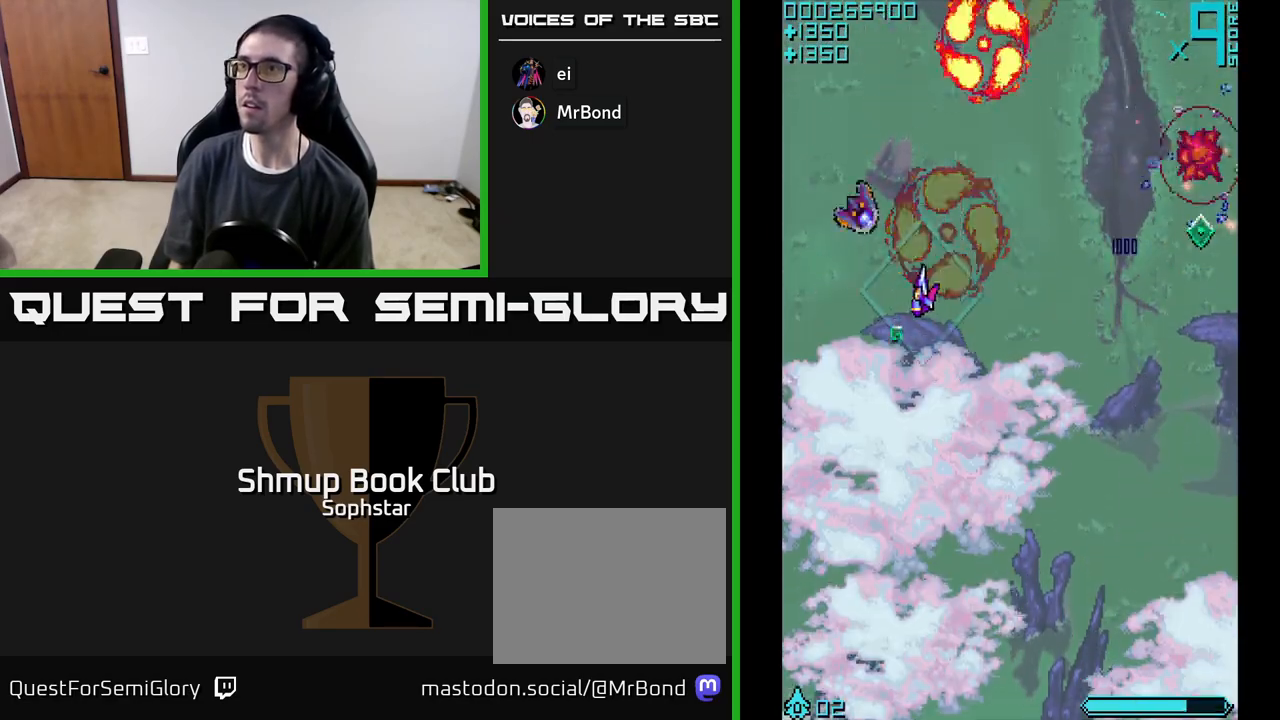
{"buttons": ["A", "DPAD_DOWN", "DPAD_RIGHT"], "left_stick": "center", "events": [[100, "DPAD_DOWN", "down"], [150, "DPAD_DOWN", "up"], [200, "DPAD_UP", "down"], [267, "DPAD_LEFT", "up"], [283, "A", "up"], [317, "DPAD_RIGHT", "down"], [350, "DPAD_UP", "up"], [417, "A", "down"], [483, "DPAD_DOWN", "down"]]}
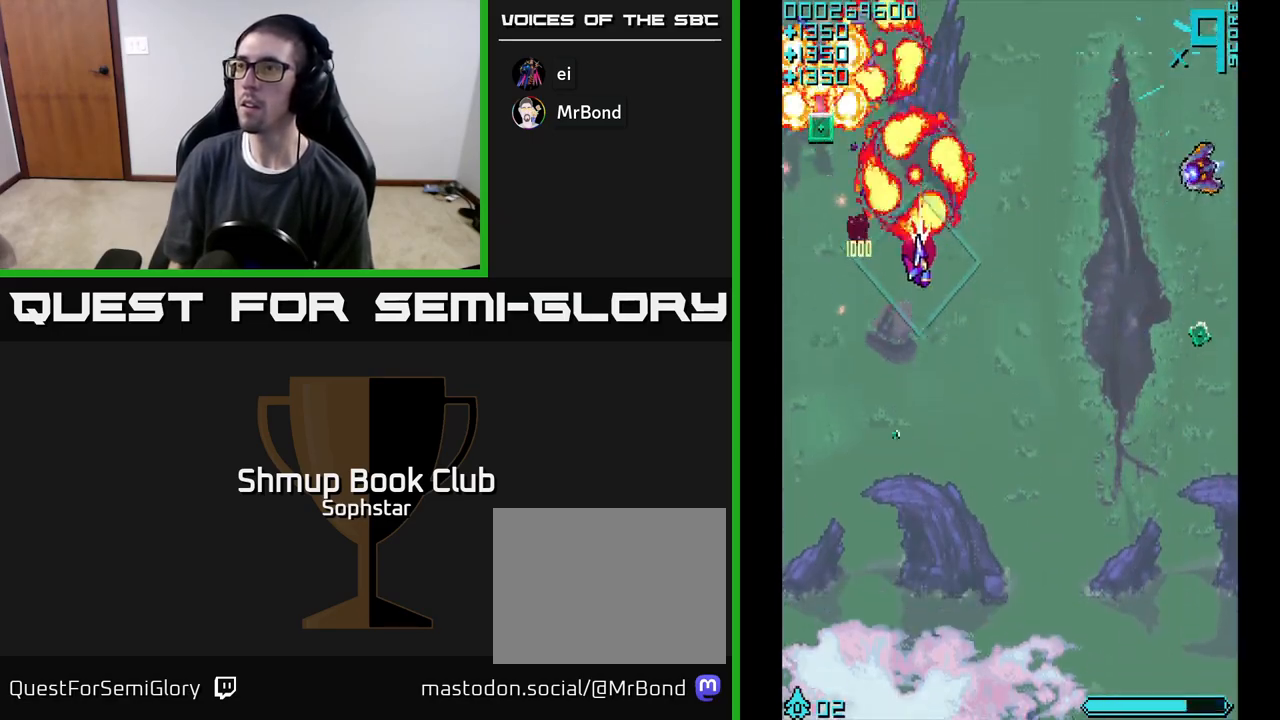
{"buttons": ["A", "DPAD_DOWN", "DPAD_RIGHT"], "left_stick": "center", "events": [[317, "DPAD_DOWN", "up"], [350, "DPAD_DOWN", "down"]]}
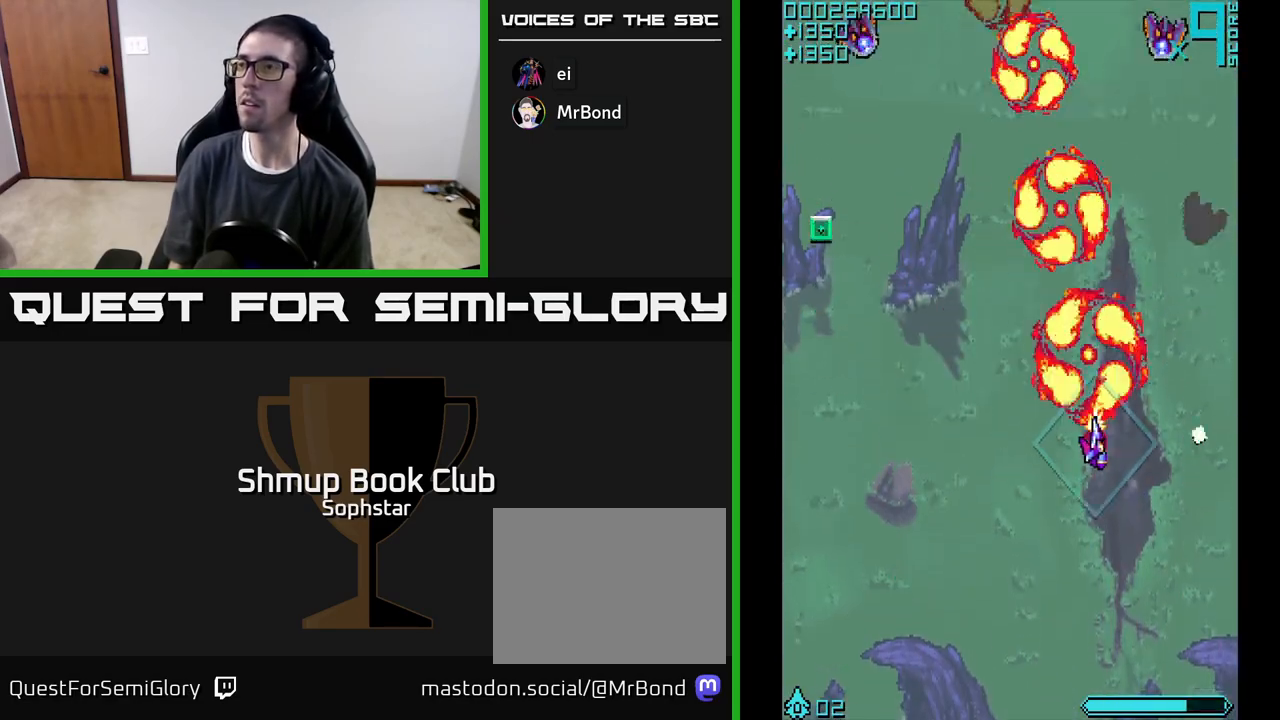
{"buttons": ["A", "DPAD_UP"], "left_stick": "center", "events": [[33, "DPAD_DOWN", "up"], [100, "A", "up"], [200, "A", "down"], [233, "DPAD_UP", "down"], [300, "DPAD_RIGHT", "up"]]}
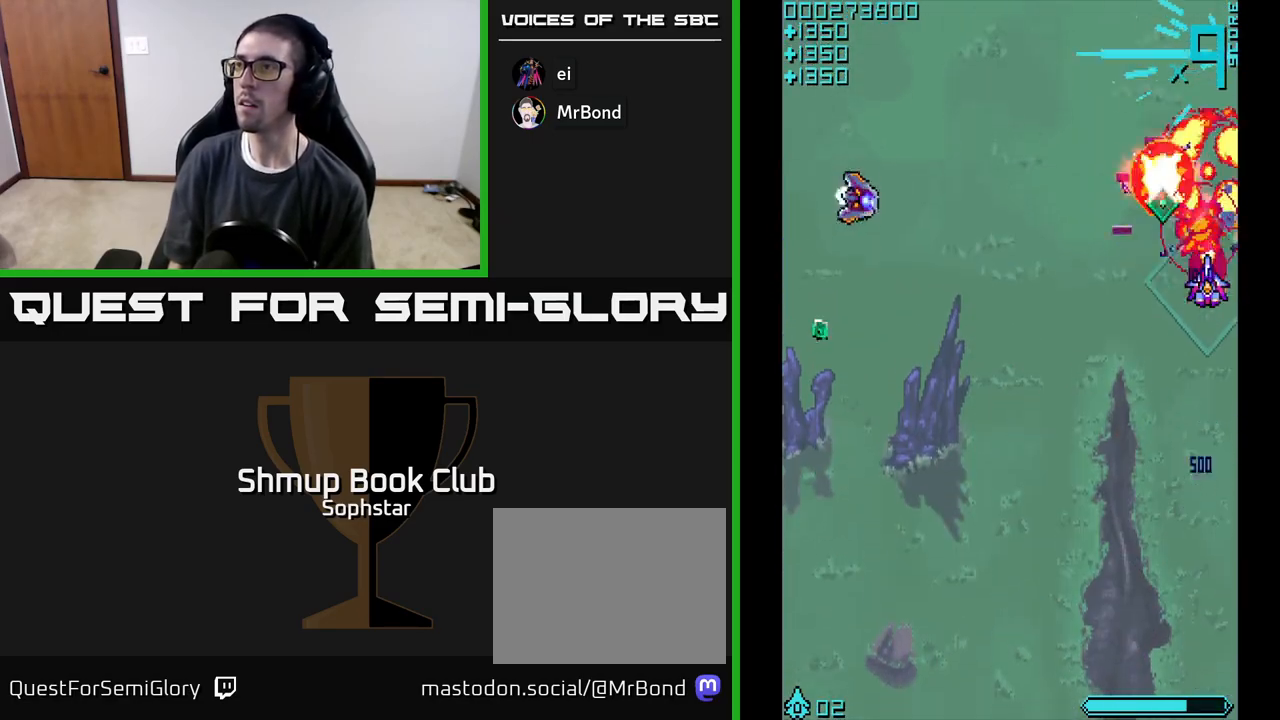
{"buttons": ["A", "DPAD_DOWN", "DPAD_LEFT"], "left_stick": "center", "events": [[117, "DPAD_LEFT", "down"], [150, "A", "up"], [250, "DPAD_UP", "up"], [333, "A", "down"], [350, "DPAD_DOWN", "down"]]}
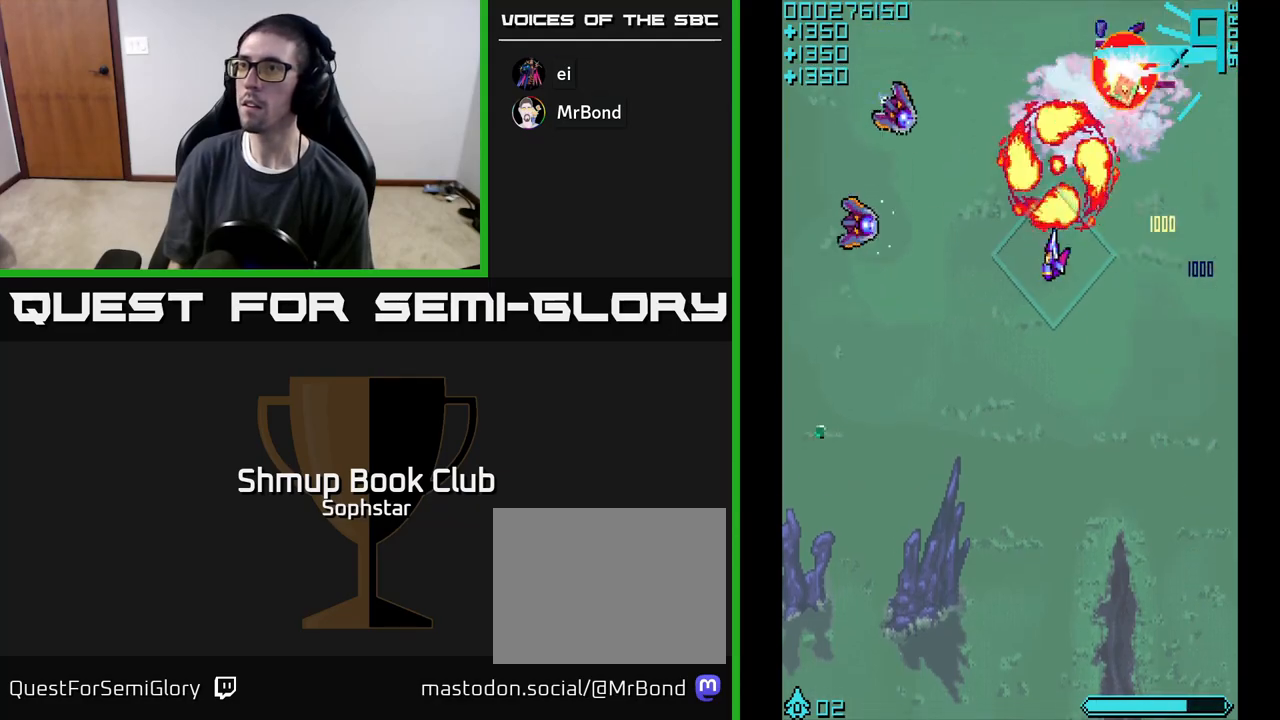
{"buttons": ["A", "DPAD_UP"], "left_stick": "center", "events": [[183, "DPAD_DOWN", "up"], [383, "DPAD_UP", "down"], [467, "DPAD_LEFT", "up"]]}
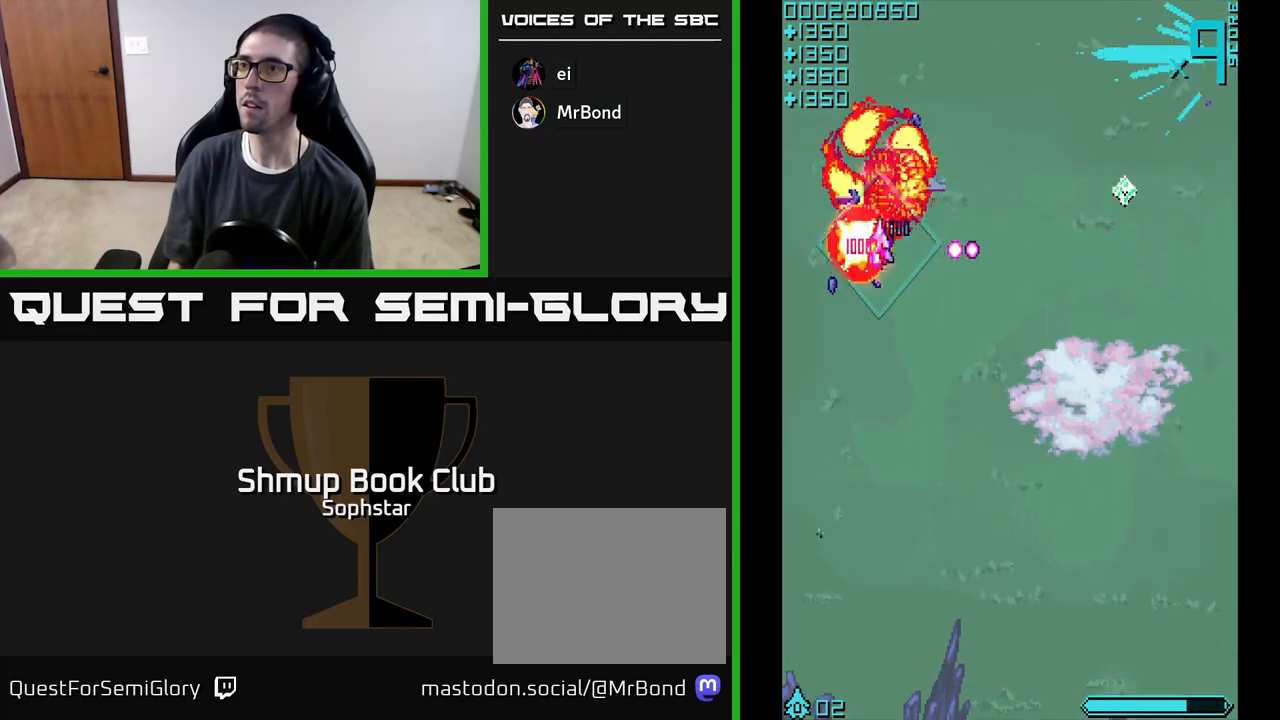
{"buttons": ["DPAD_RIGHT"], "left_stick": "center", "events": [[33, "A", "up"], [67, "DPAD_RIGHT", "down"], [83, "A", "down"], [100, "DPAD_UP", "up"], [233, "A", "up"], [233, "DPAD_DOWN", "down"], [283, "A", "down"], [367, "DPAD_DOWN", "up"], [450, "A", "up"]]}
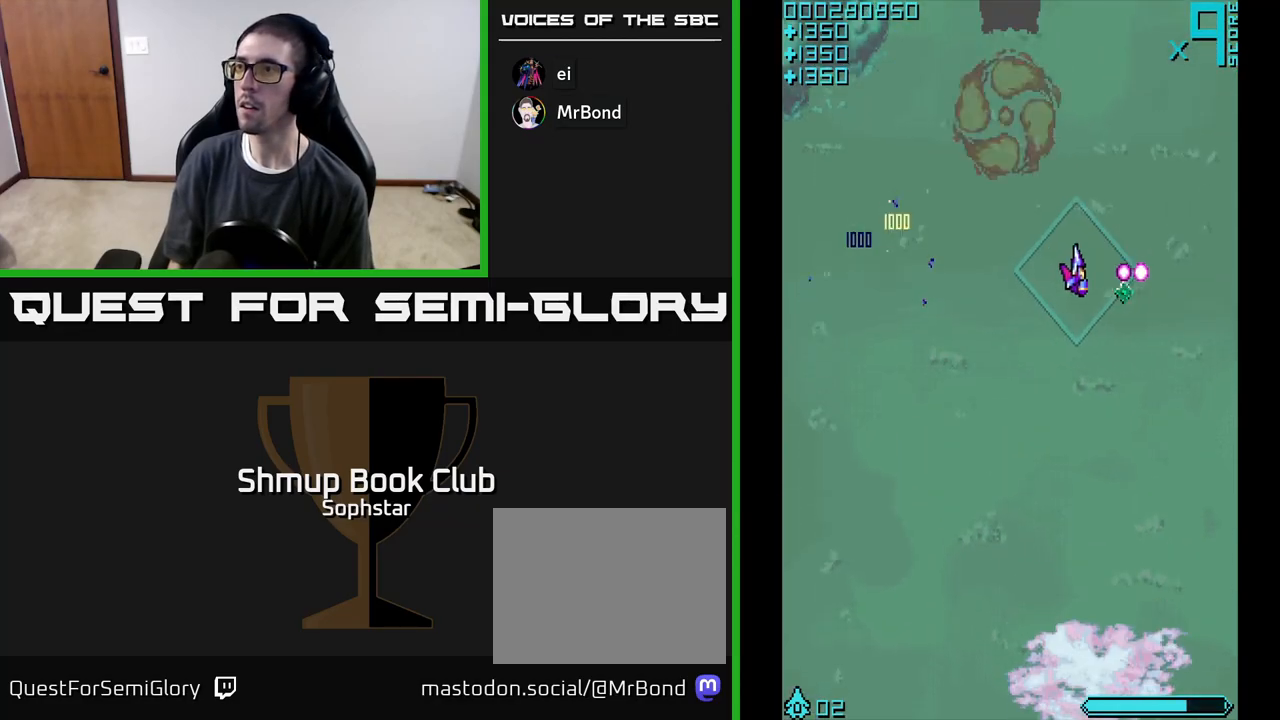
{"buttons": ["A", "DPAD_UP", "DPAD_LEFT"], "left_stick": "center", "events": [[17, "DPAD_DOWN", "down"], [50, "DPAD_RIGHT", "up"], [67, "A", "down"], [233, "DPAD_RIGHT", "down"], [250, "DPAD_DOWN", "up"], [400, "DPAD_RIGHT", "up"], [417, "DPAD_UP", "down"], [433, "DPAD_LEFT", "down"]]}